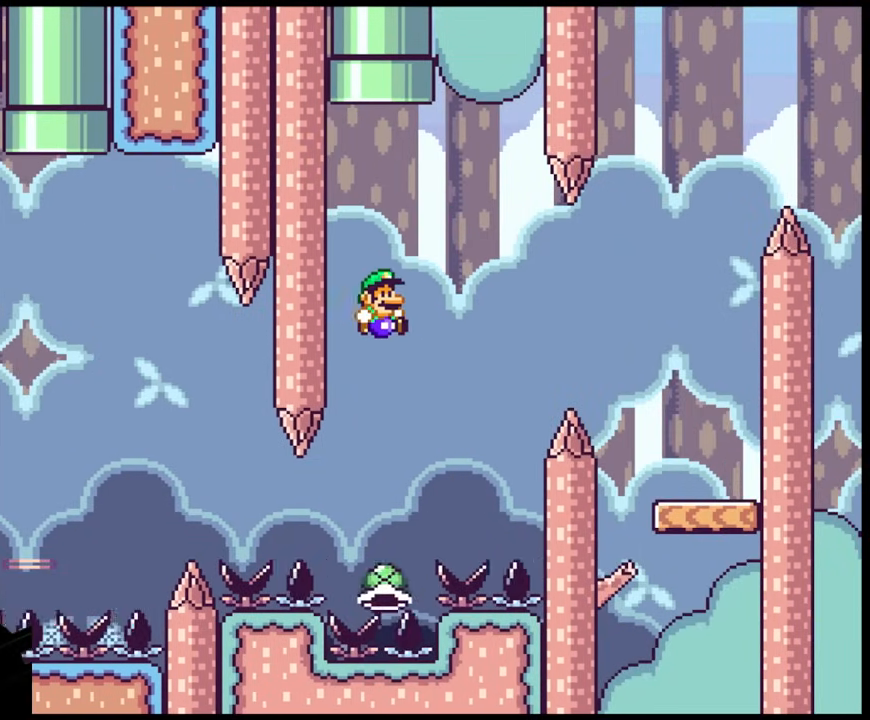
Gameplay with a controller (Nintendo layout); each line is a JSON object with the inputs held at the frame after it (dt_ms = milliseconds from this image to that frame). "events" lists button and stick changes between this image and that frame as [ms after this image, input, new state], when the widget could be followed in between. Not read: B L1 L3 R1 R3.
{"dt_ms": 1000, "buttons": ["Y", "DPAD_LEFT"]}
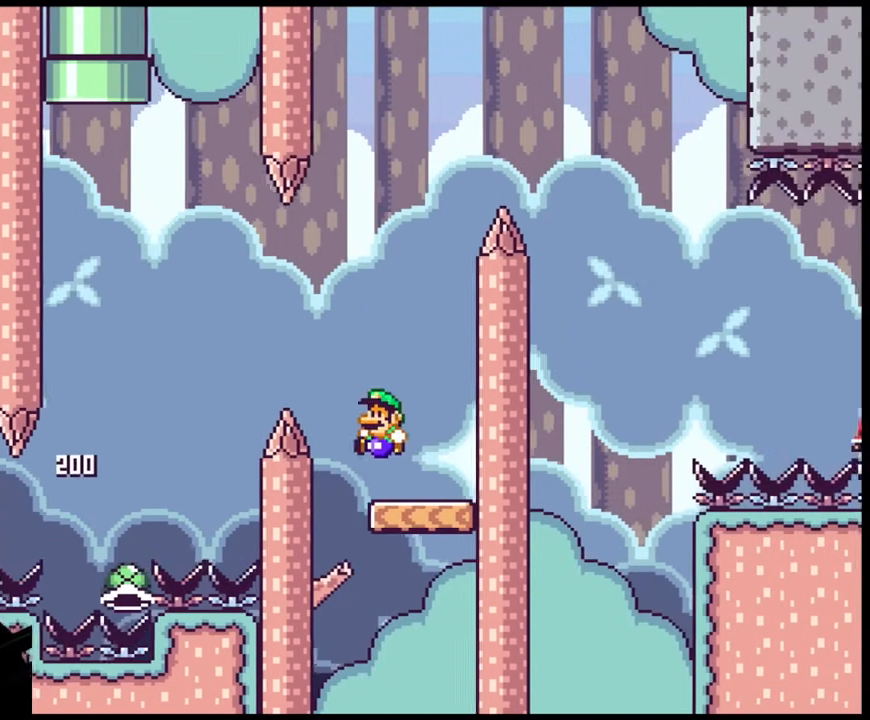
{"dt_ms": 500, "buttons": ["Y"]}
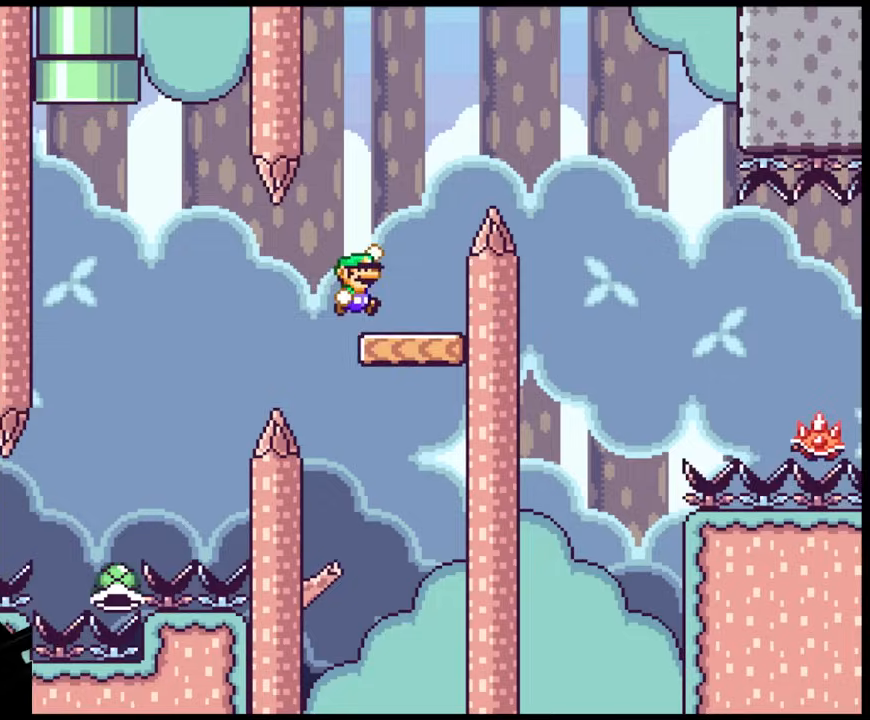
{"dt_ms": 500, "buttons": ["A", "X", "DPAD_RIGHT"], "events": [[167, "DPAD_RIGHT", "down"], [167, "Y", "up"], [233, "X", "down"], [283, "A", "down"]]}
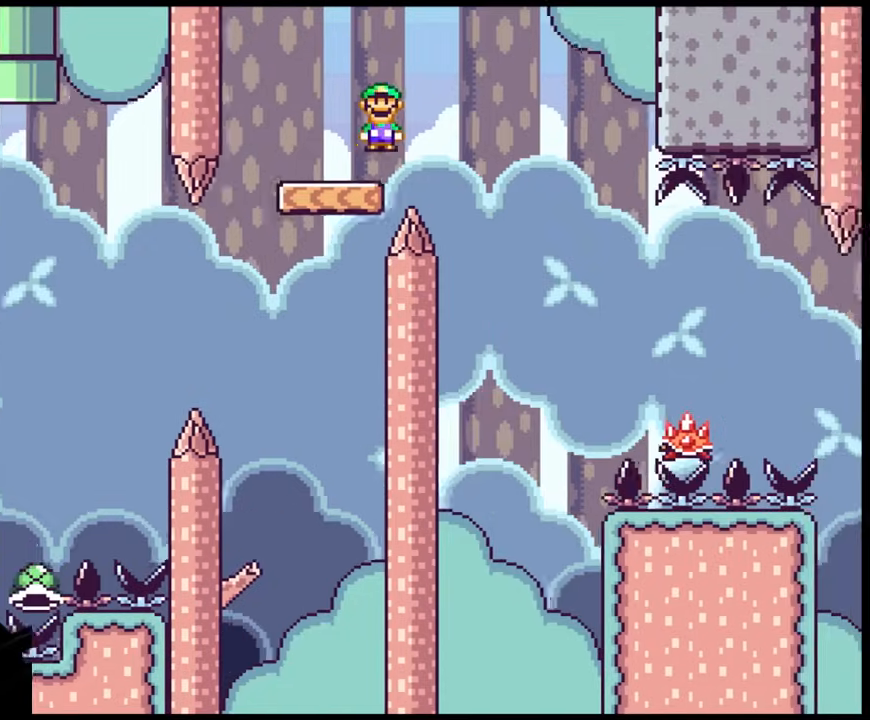
{"dt_ms": 500, "buttons": ["X", "DPAD_RIGHT"], "events": [[100, "A", "up"]]}
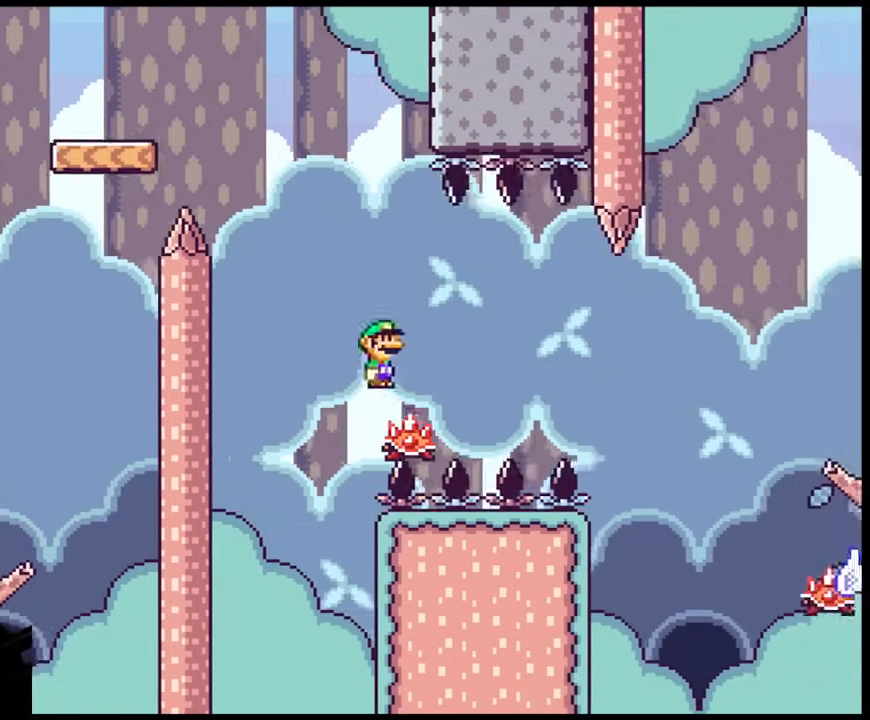
{"dt_ms": 500, "buttons": ["X", "DPAD_RIGHT"], "events": [[100, "A", "down"], [467, "A", "up"]]}
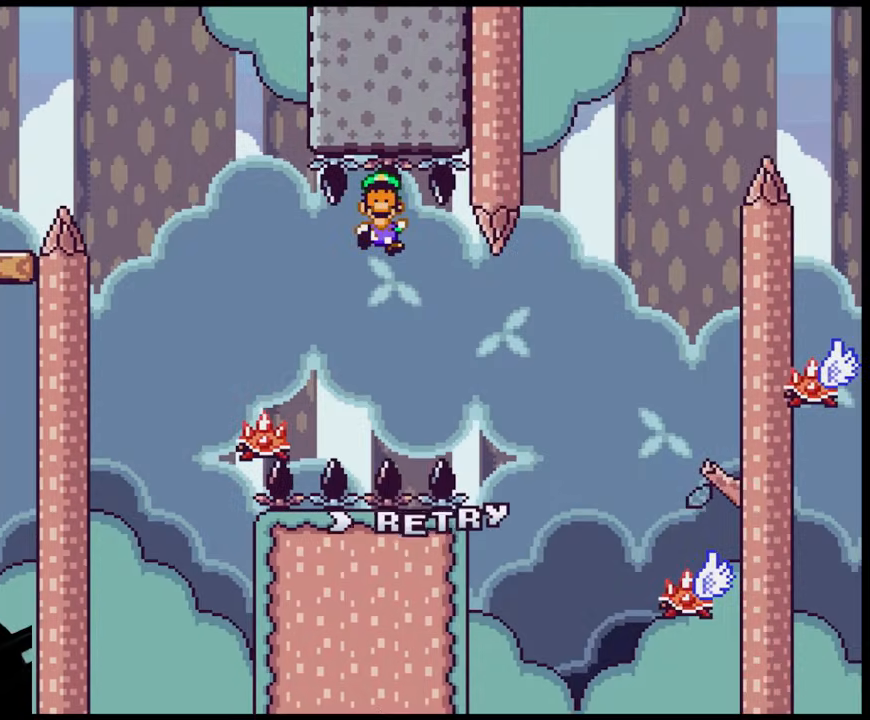
{"dt_ms": 500, "buttons": [], "events": [[267, "X", "up"], [367, "DPAD_RIGHT", "up"]]}
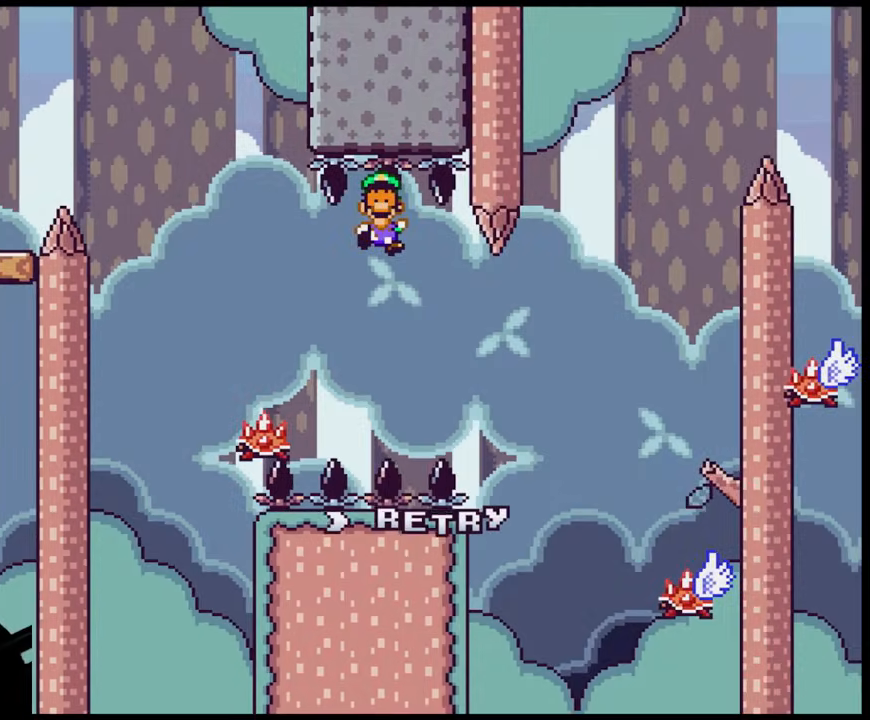
{"dt_ms": 500, "buttons": [], "events": []}
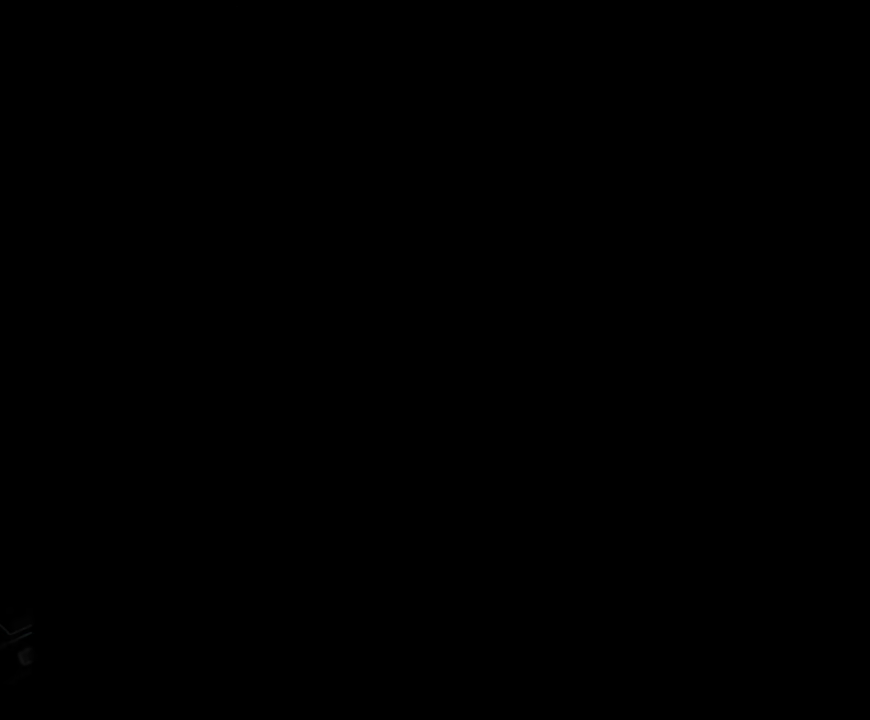
{"dt_ms": 500, "buttons": [], "events": []}
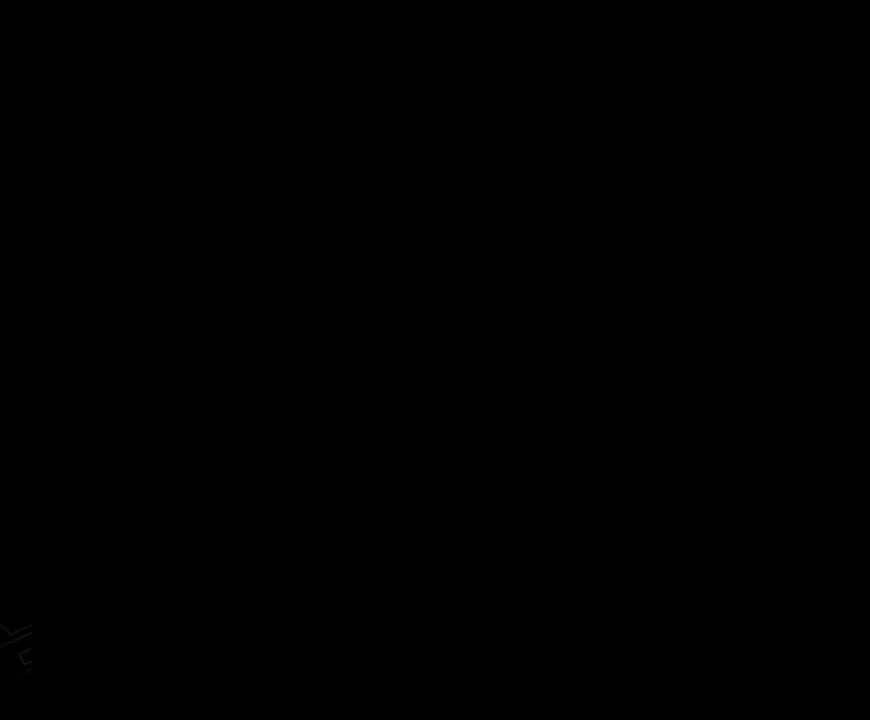
{"dt_ms": 500, "buttons": ["Y"], "events": [[33, "Y", "down"]]}
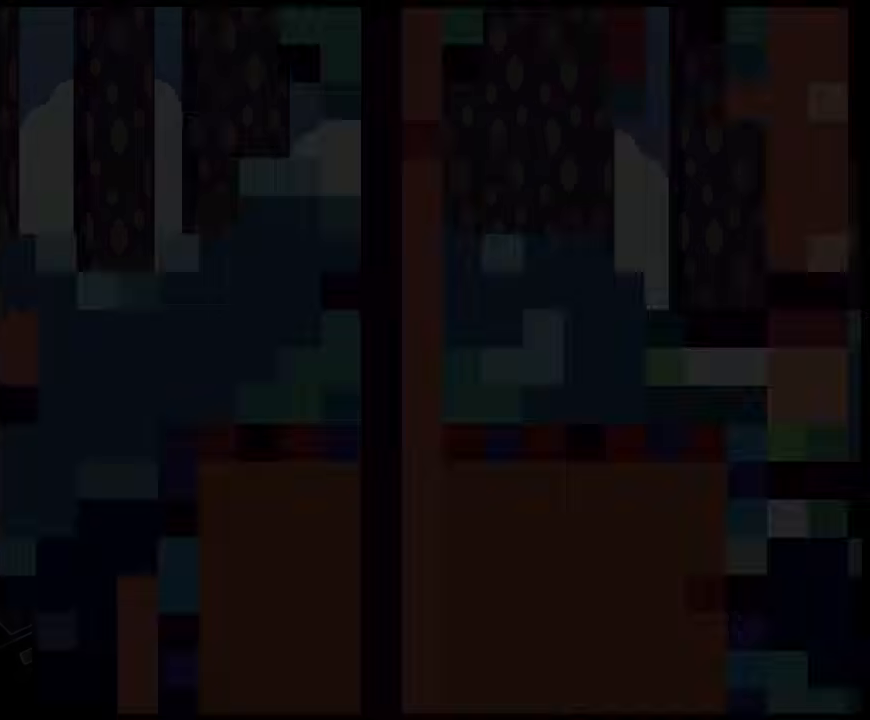
{"dt_ms": 500, "buttons": ["Y", "DPAD_RIGHT"], "events": [[467, "DPAD_RIGHT", "down"]]}
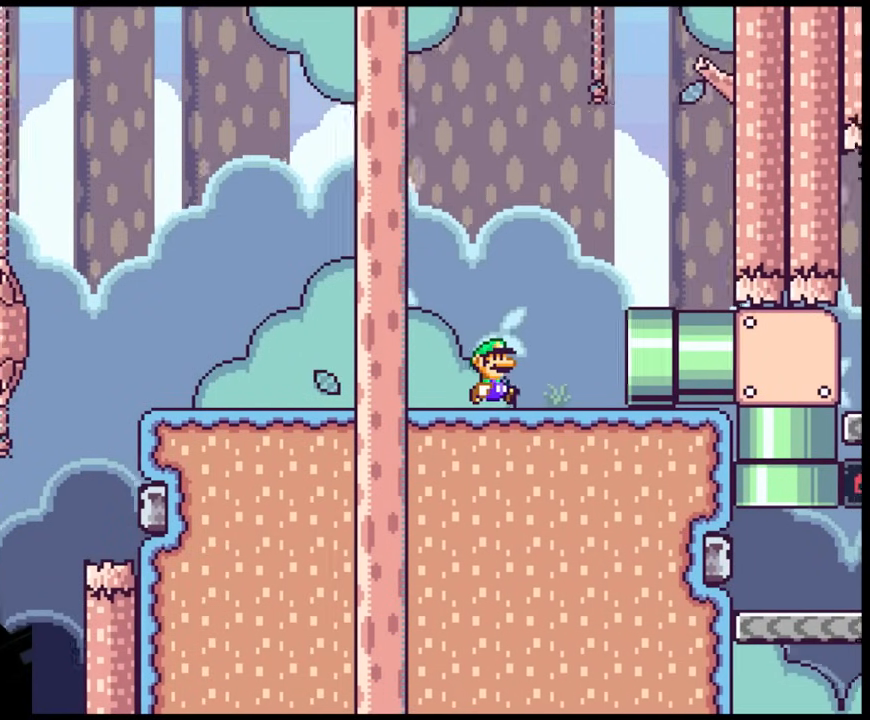
{"dt_ms": 500, "buttons": ["Y", "DPAD_RIGHT"], "events": []}
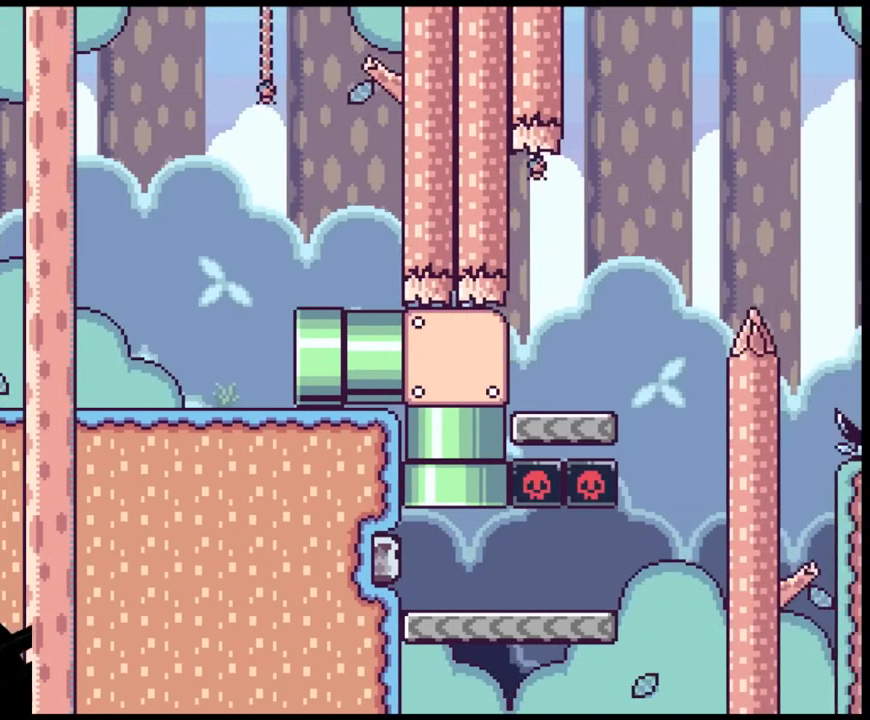
{"dt_ms": 500, "buttons": ["Y", "DPAD_RIGHT"], "events": []}
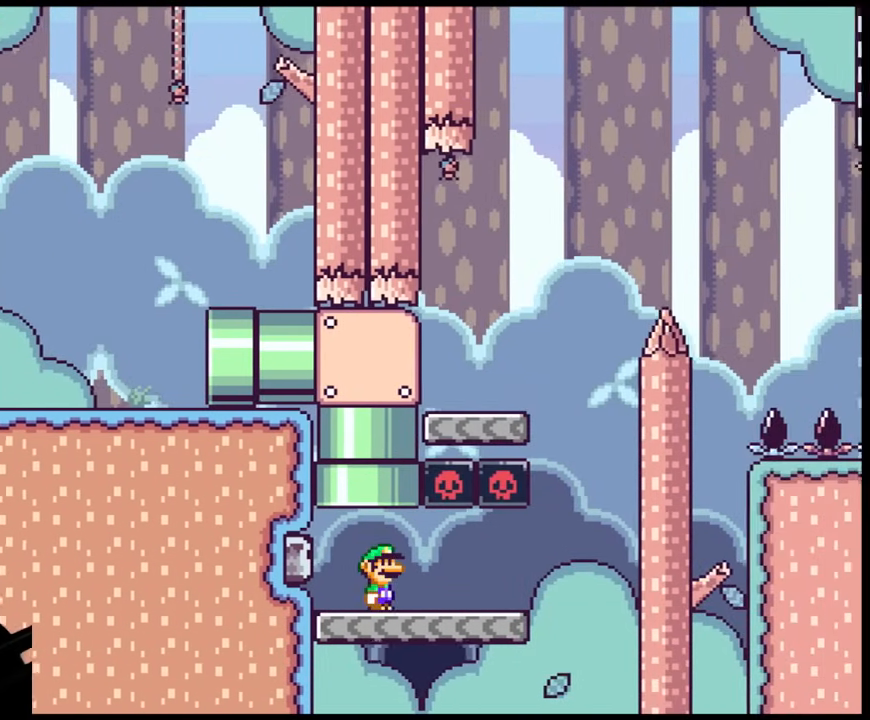
{"dt_ms": 1000, "buttons": ["Y", "DPAD_RIGHT"]}
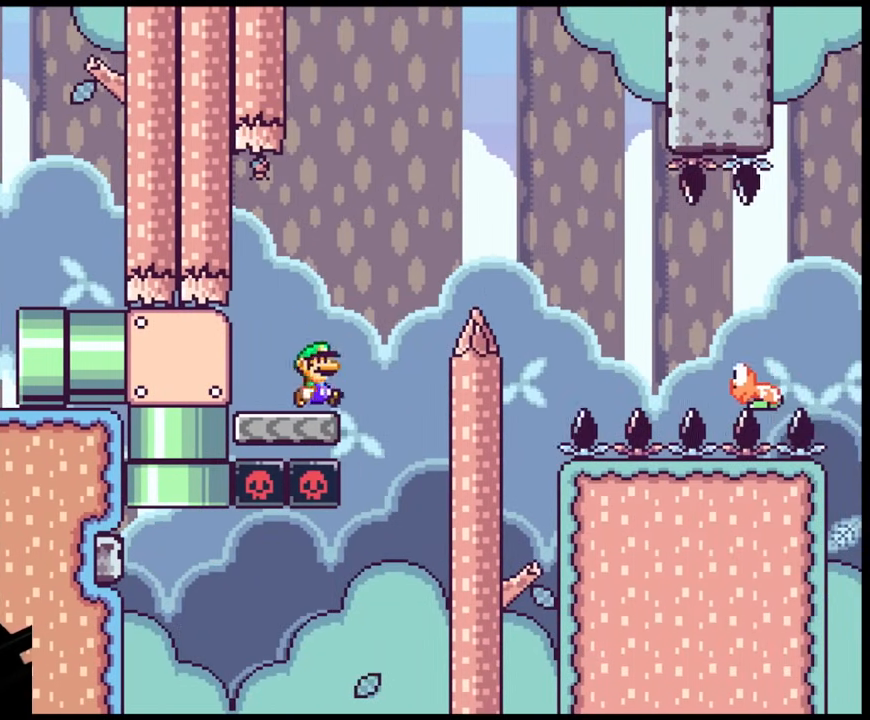
{"dt_ms": 500, "buttons": ["Y", "DPAD_RIGHT"], "events": []}
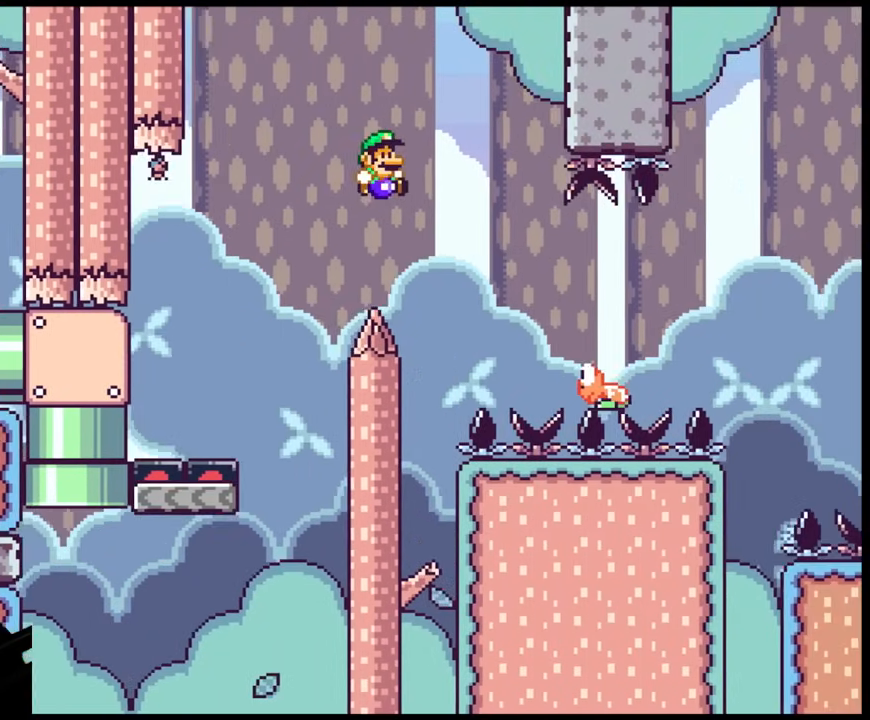
{"dt_ms": 500, "buttons": ["Y", "DPAD_RIGHT"], "events": []}
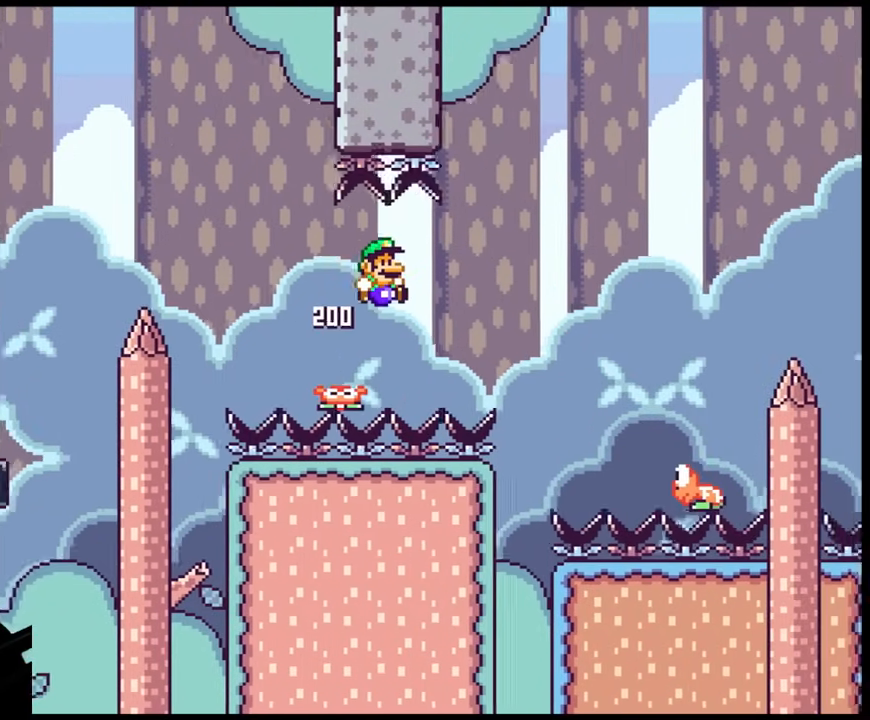
{"dt_ms": 500, "buttons": ["Y", "DPAD_RIGHT"], "events": []}
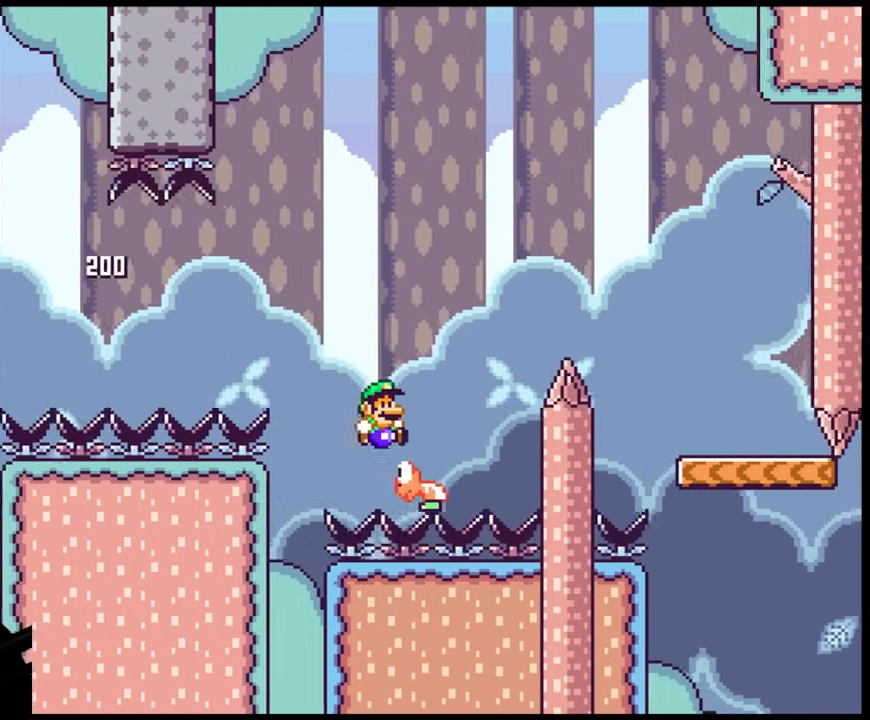
{"dt_ms": 500, "buttons": ["Y", "DPAD_RIGHT"], "events": []}
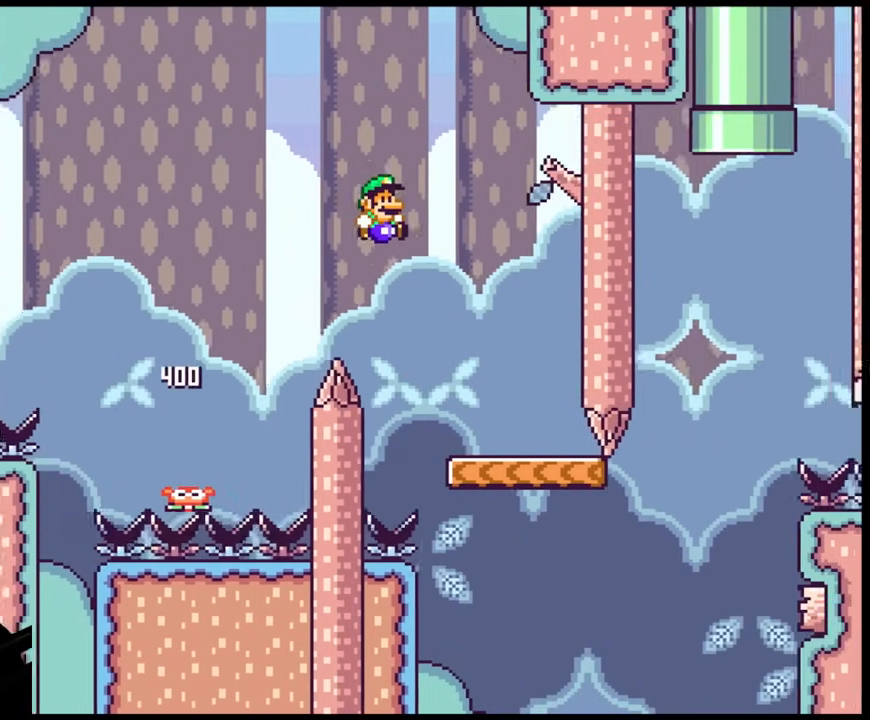
{"dt_ms": 500, "buttons": ["Y", "DPAD_RIGHT"], "events": [[133, "DPAD_LEFT", "down"], [133, "DPAD_RIGHT", "up"], [217, "DPAD_LEFT", "up"], [233, "DPAD_RIGHT", "down"]]}
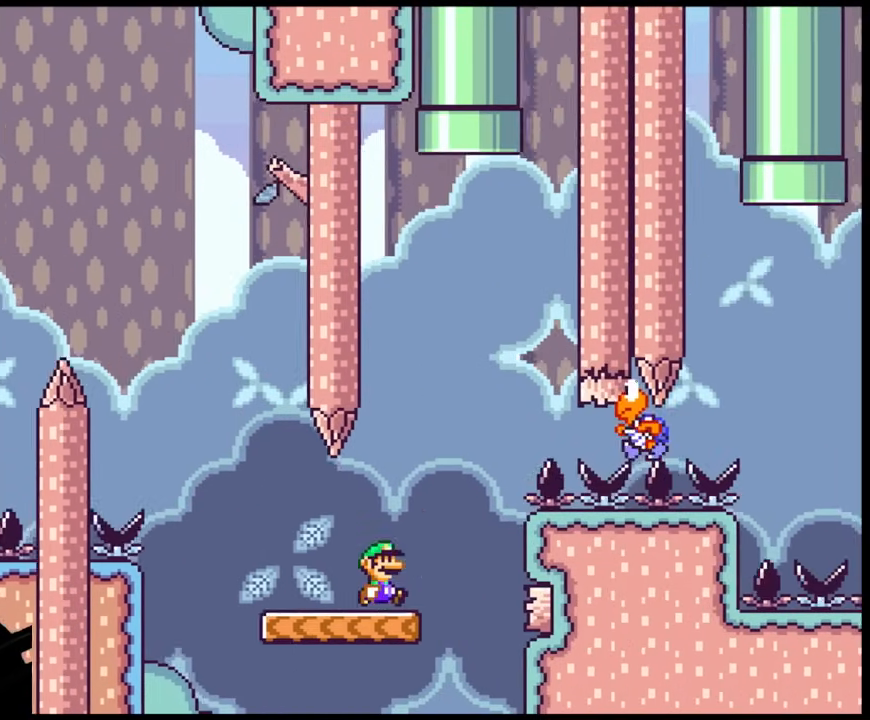
{"dt_ms": 500, "buttons": ["Y", "DPAD_RIGHT"]}
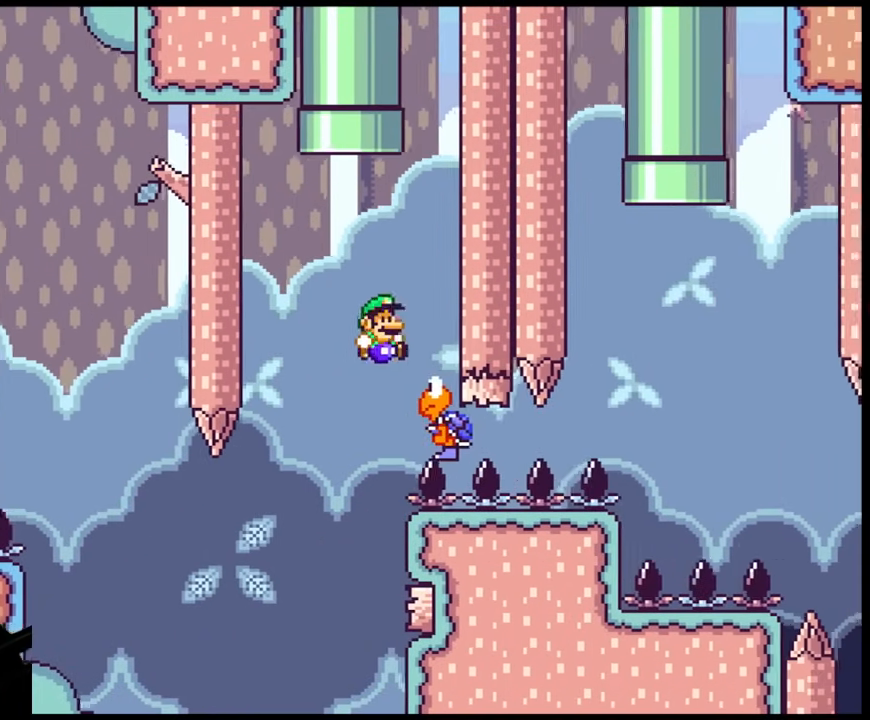
{"dt_ms": 1000, "buttons": ["Y"]}
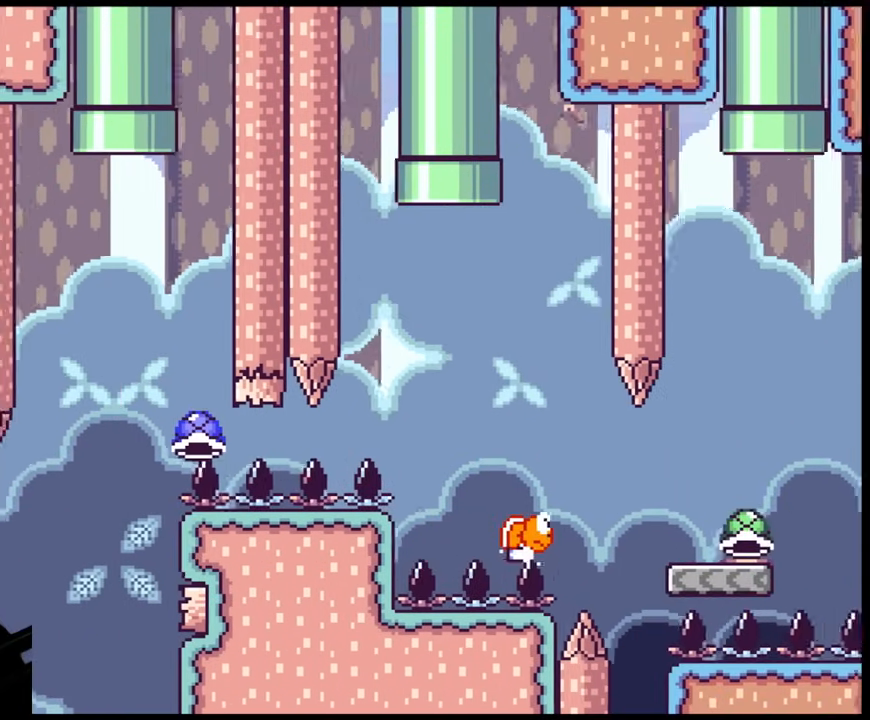
{"dt_ms": 500, "buttons": ["Y"], "events": []}
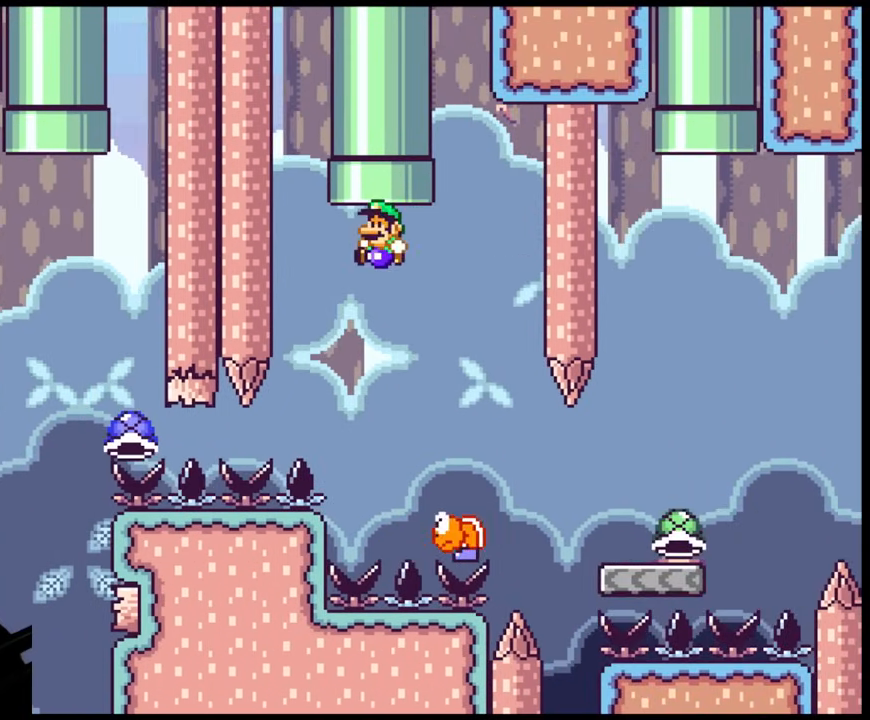
{"dt_ms": 500, "buttons": ["Y", "DPAD_RIGHT"], "events": [[350, "DPAD_RIGHT", "down"]]}
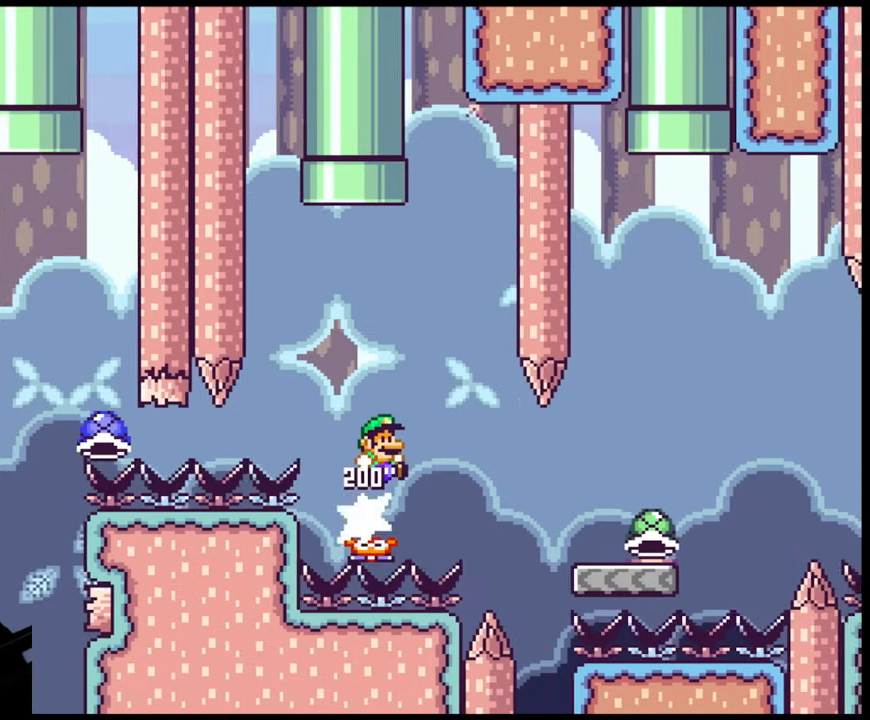
{"dt_ms": 500, "buttons": ["Y", "DPAD_RIGHT"], "events": []}
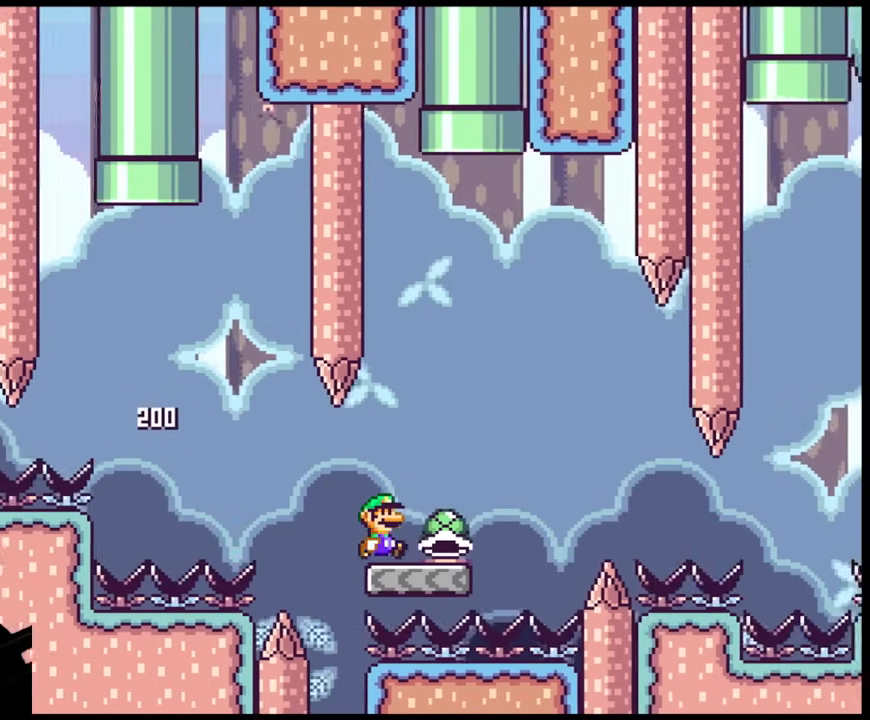
{"dt_ms": 500, "buttons": ["Y"], "events": [[250, "DPAD_LEFT", "down"], [250, "DPAD_RIGHT", "up"], [367, "DPAD_LEFT", "up"]]}
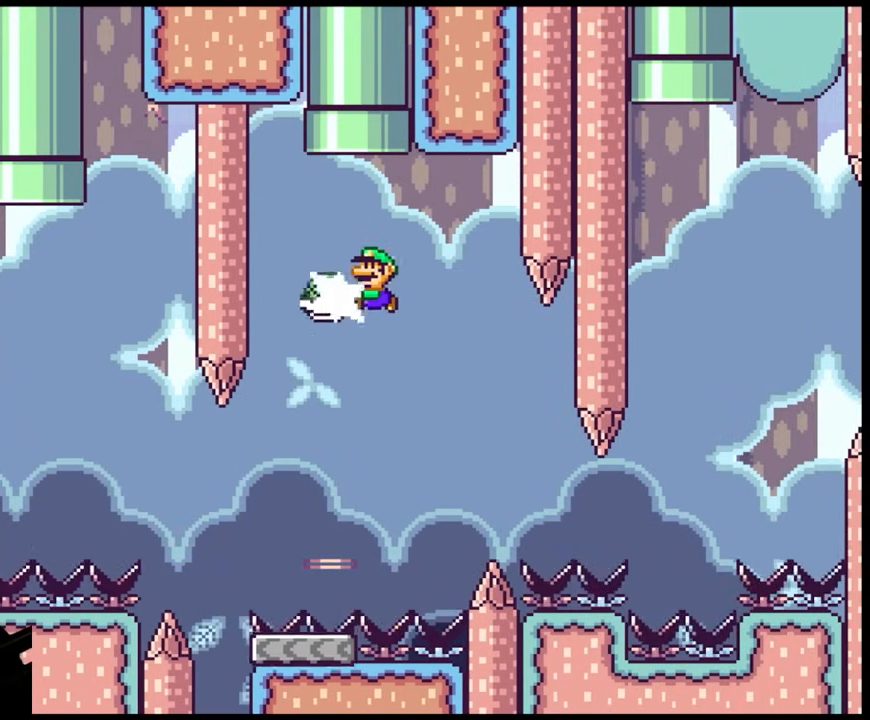
{"dt_ms": 1000, "buttons": ["Y"]}
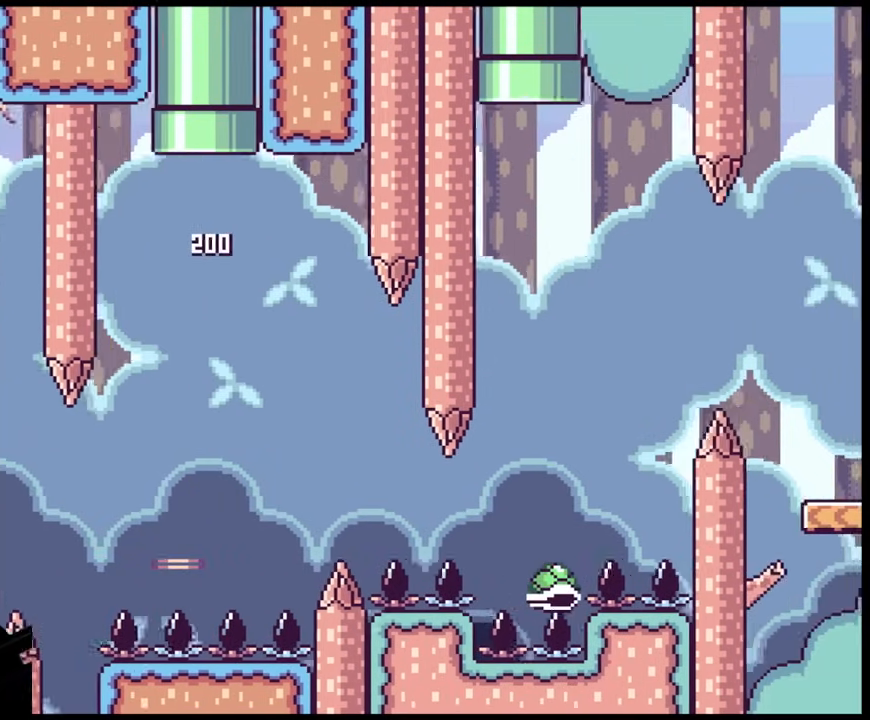
{"dt_ms": 500, "buttons": ["Y"], "events": []}
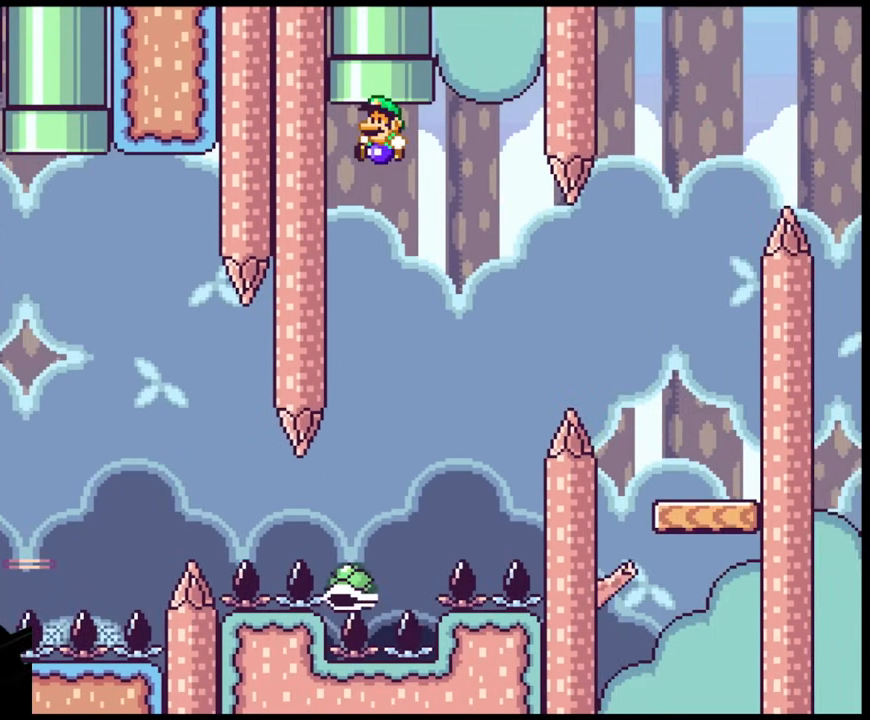
{"dt_ms": 500, "buttons": ["Y"], "events": []}
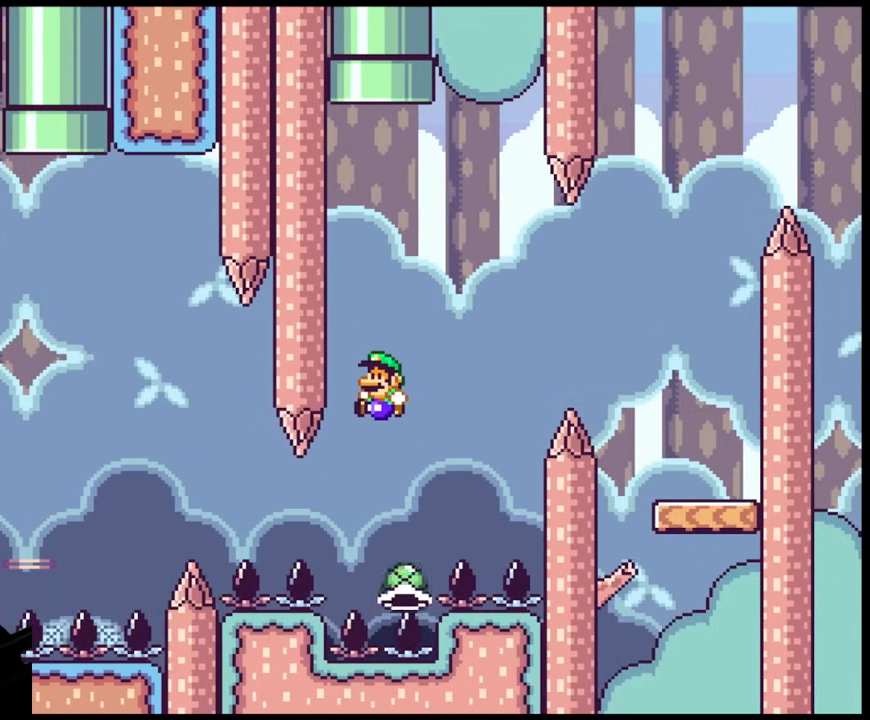
{"dt_ms": 500, "buttons": ["Y", "DPAD_RIGHT"]}
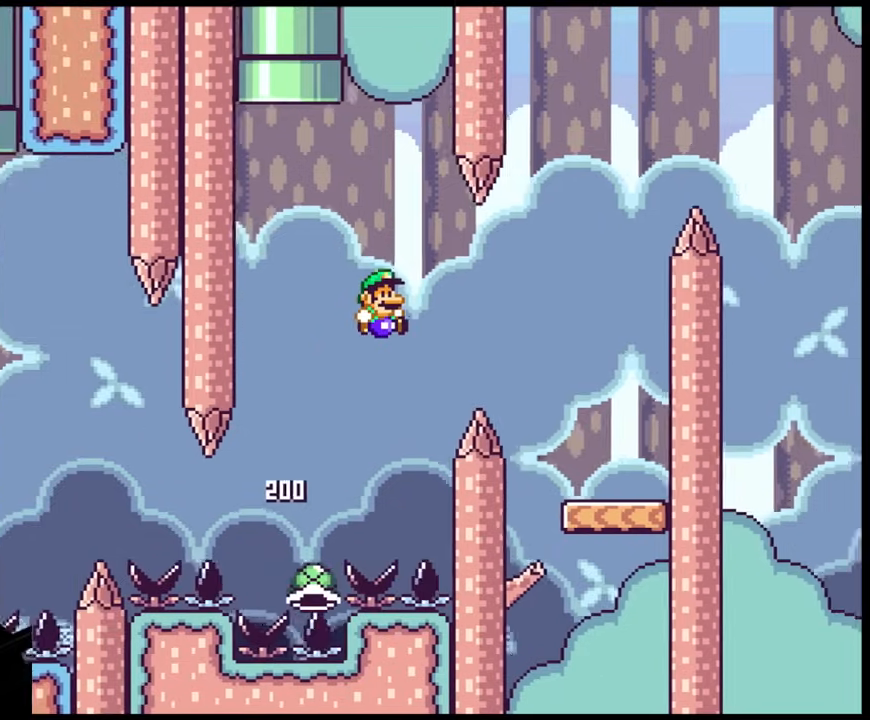
{"dt_ms": 500, "buttons": ["Y", "DPAD_LEFT"], "events": [[433, "DPAD_LEFT", "down"], [433, "DPAD_RIGHT", "up"]]}
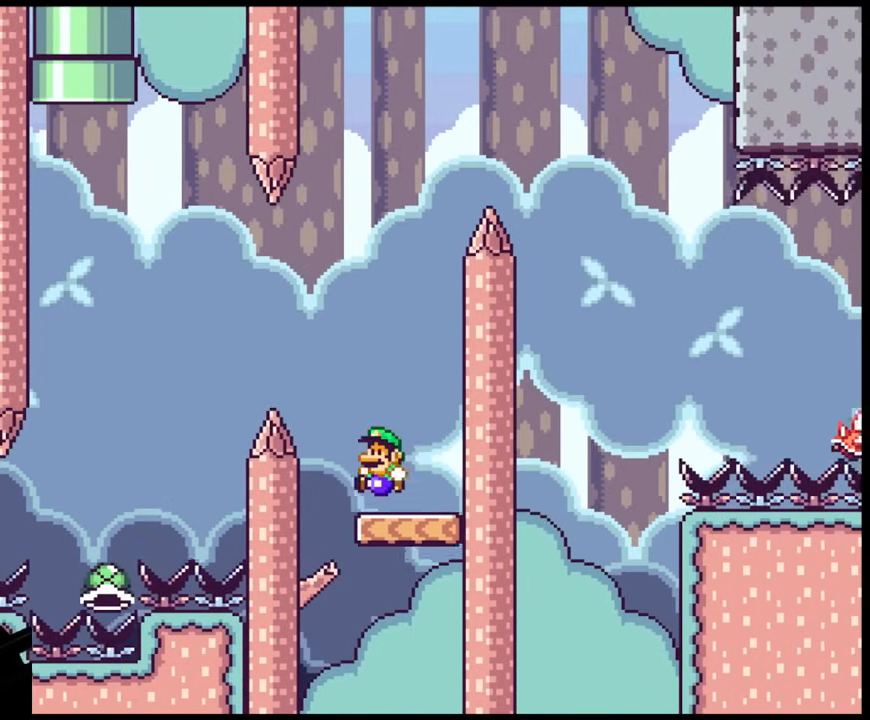
{"dt_ms": 500, "buttons": ["X", "DPAD_RIGHT"]}
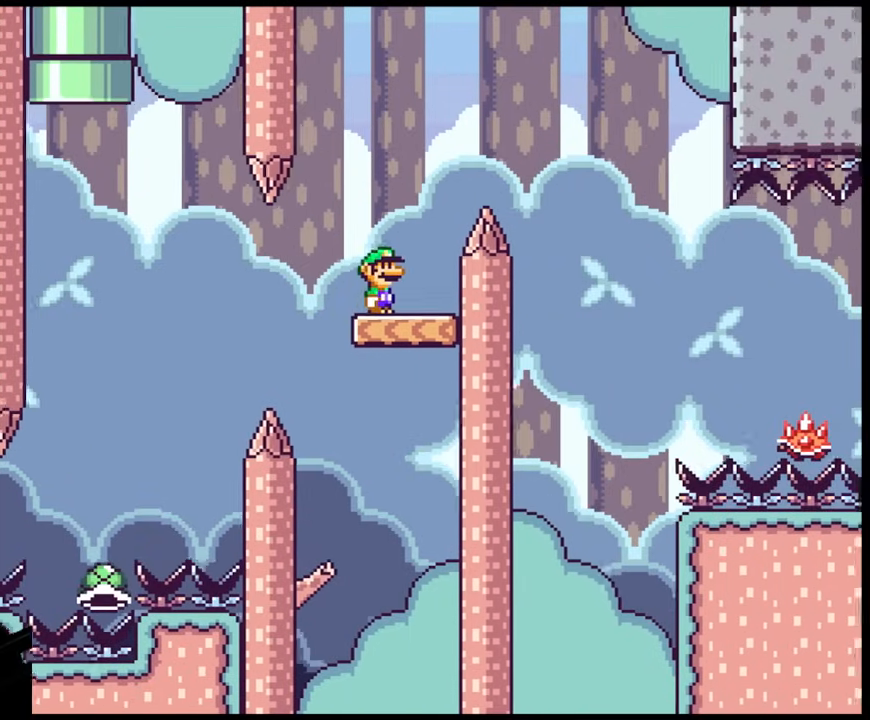
{"dt_ms": 500, "buttons": ["X", "DPAD_RIGHT"], "events": [[67, "A", "down"], [367, "A", "up"]]}